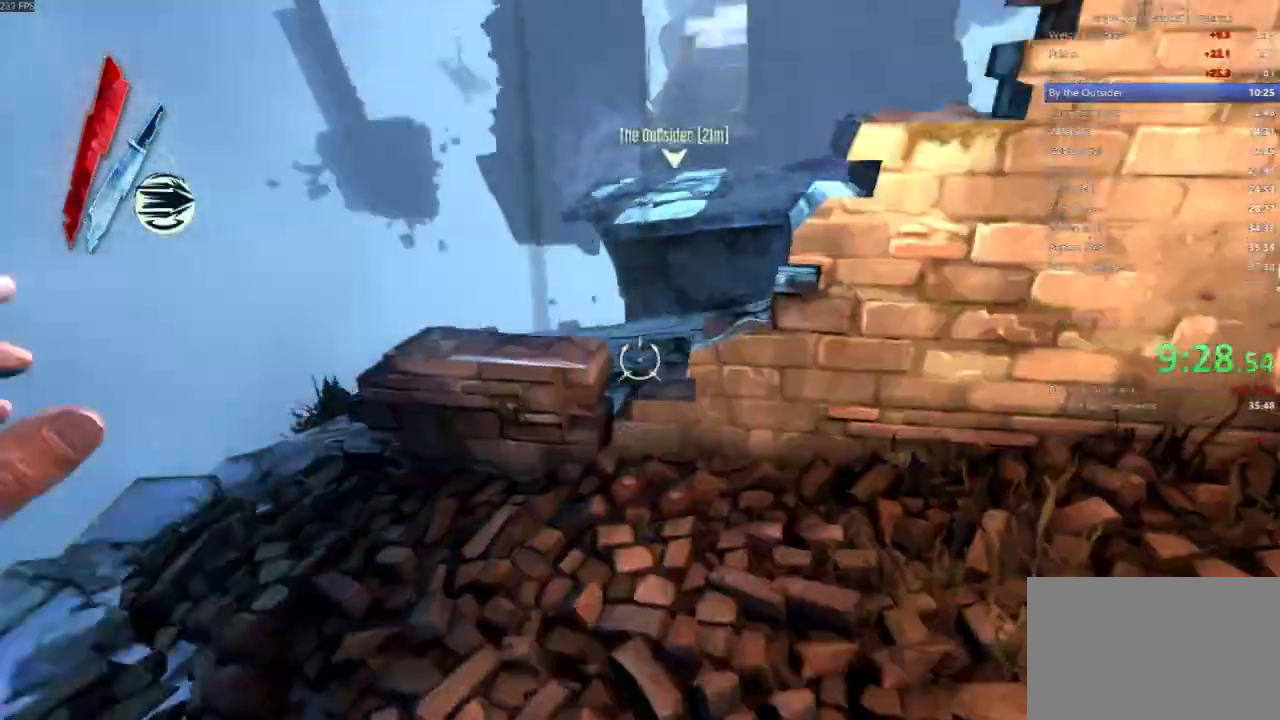
Gameplay with keyboard and mouse; each line is a JSON object with the keys and mouse buttons held at the frame after it. "events" lists presses ("down") and releases ("up") of "4", "5", "a", "alt", "c", "ctrl", "d", "e", "escape", "f", "q", "r", "s", "shift", "space", "tab", "v", "w", "x", "z", "mouse_left", "mouse_middle", "mouse_right", "mouse_wheel_up" and "mouse_wheel_down" between this image and that frame as [ms after this image, input, new state], when the widget could be followed in between. "mouse_left", "mouse_middle", "mouse_right", "mouse_wheel_up", "mouse_wheel_down" = the "left", "middle", "right", "wheel_up", "wheel_down" buttons of the "mouse" list. No other keys are recorded. Not read: mouse_move.
{"keys": ["shift", "w"], "mouse": []}
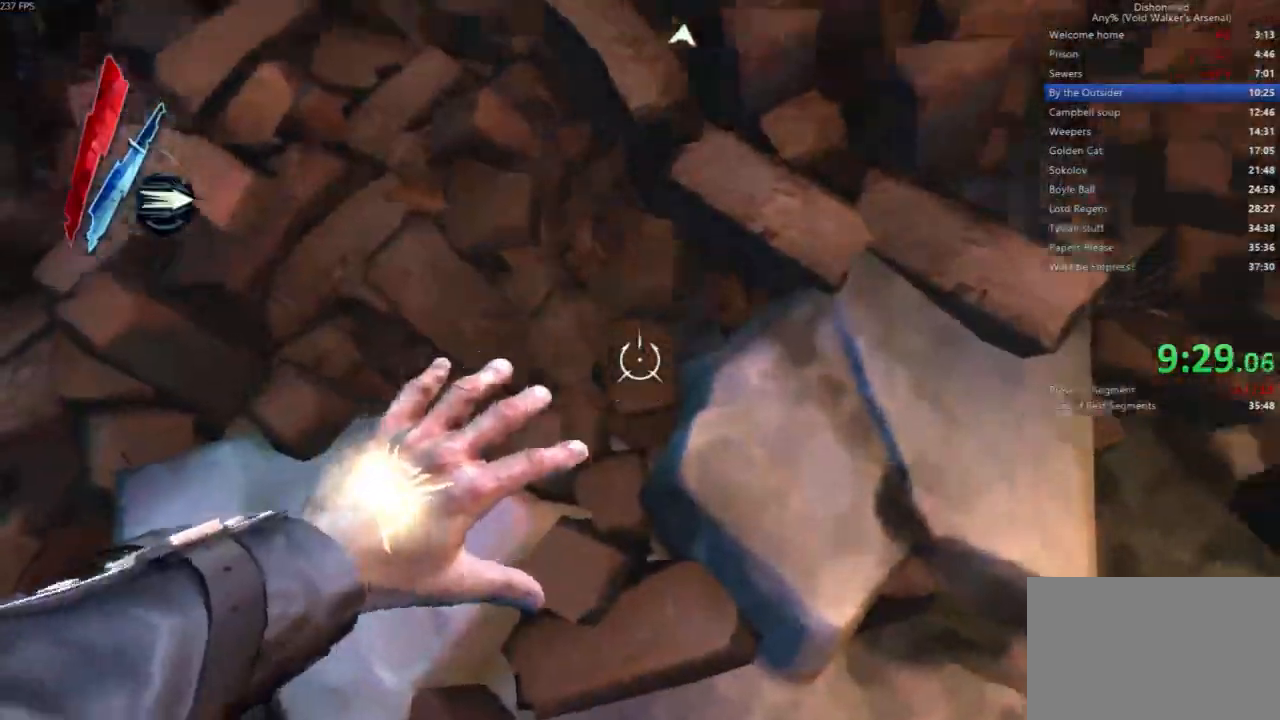
{"keys": ["a", "shift", "w"], "mouse": [], "events": [[33, "shift", "up"], [267, "shift", "down"], [333, "a", "down"]]}
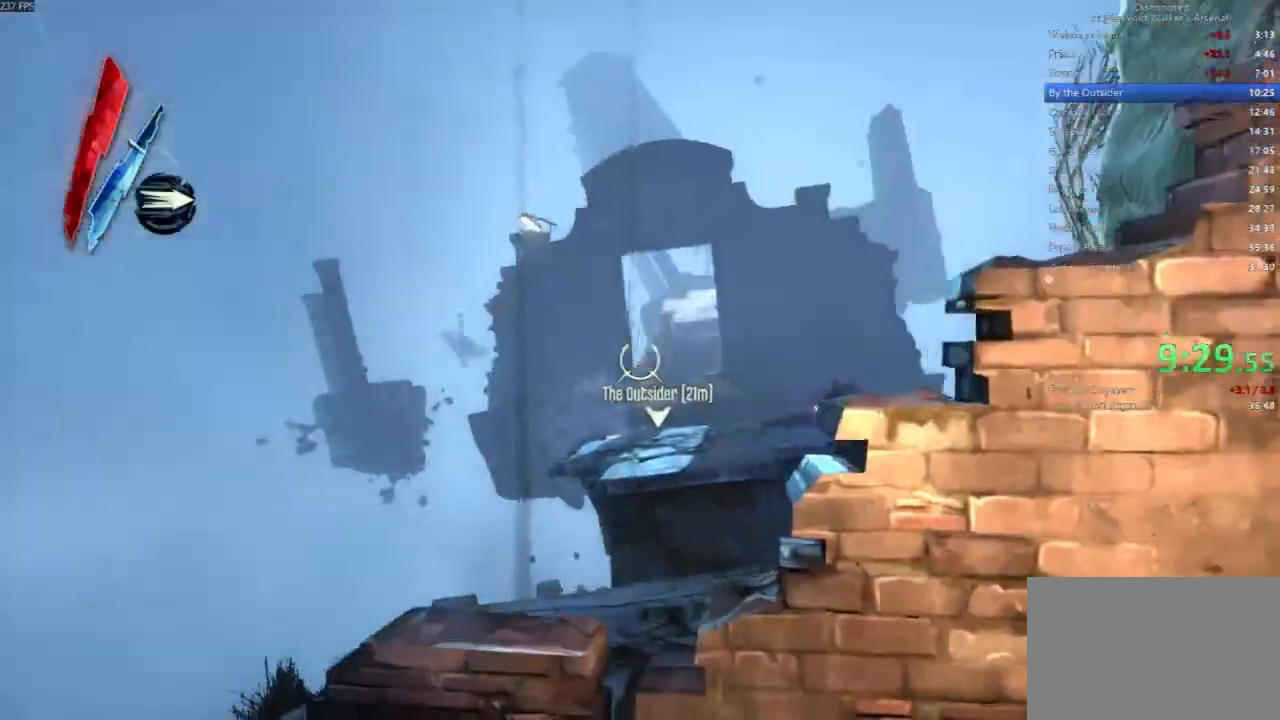
{"keys": ["shift", "w"], "mouse": [], "events": [[167, "a", "up"], [333, "space", "down"], [467, "space", "up"]]}
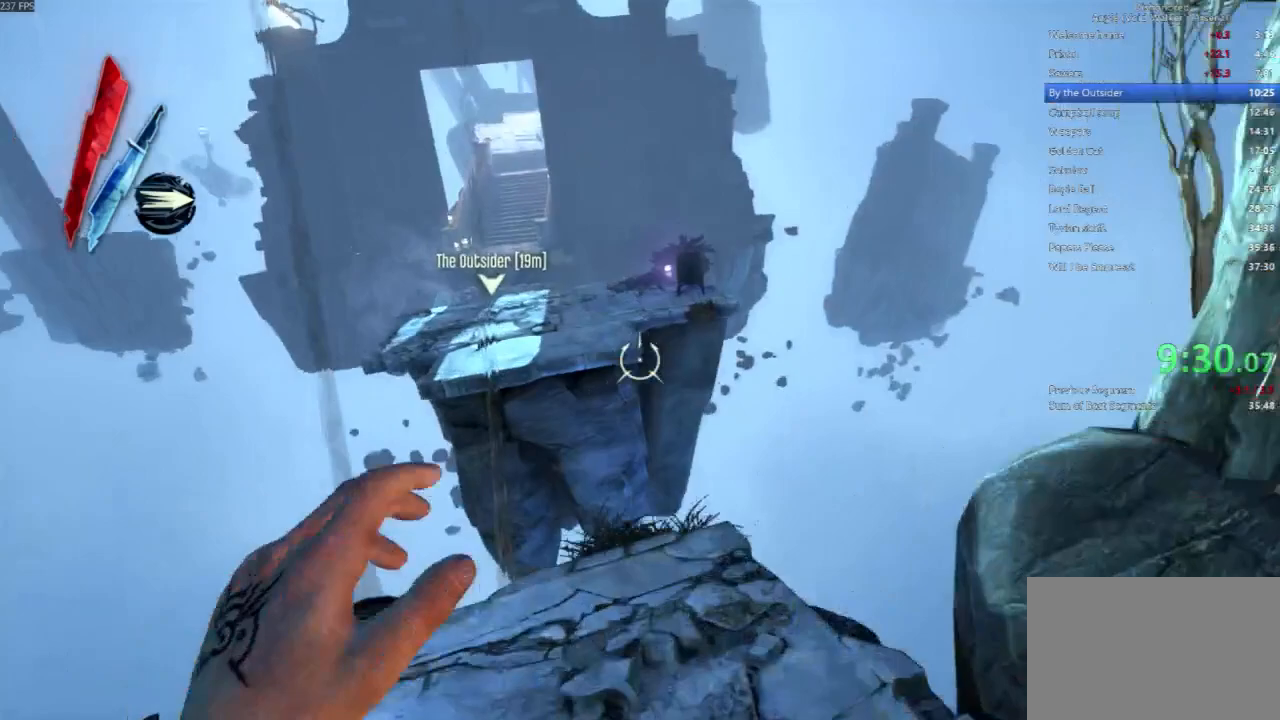
{"keys": ["shift", "w"], "mouse": ["right"], "events": [[133, "d", "down"], [367, "d", "up"], [400, "mouse_right", "down"]]}
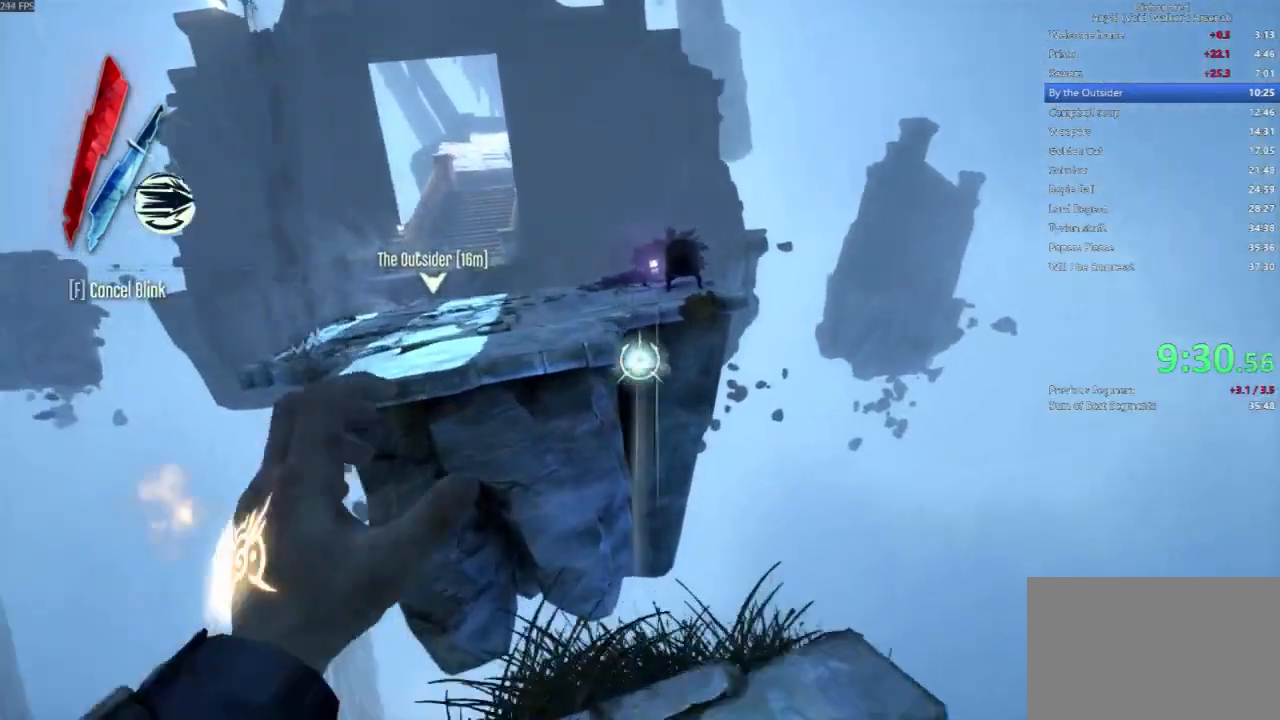
{"keys": [], "mouse": ["right"], "events": [[267, "w", "up"], [333, "shift", "up"]]}
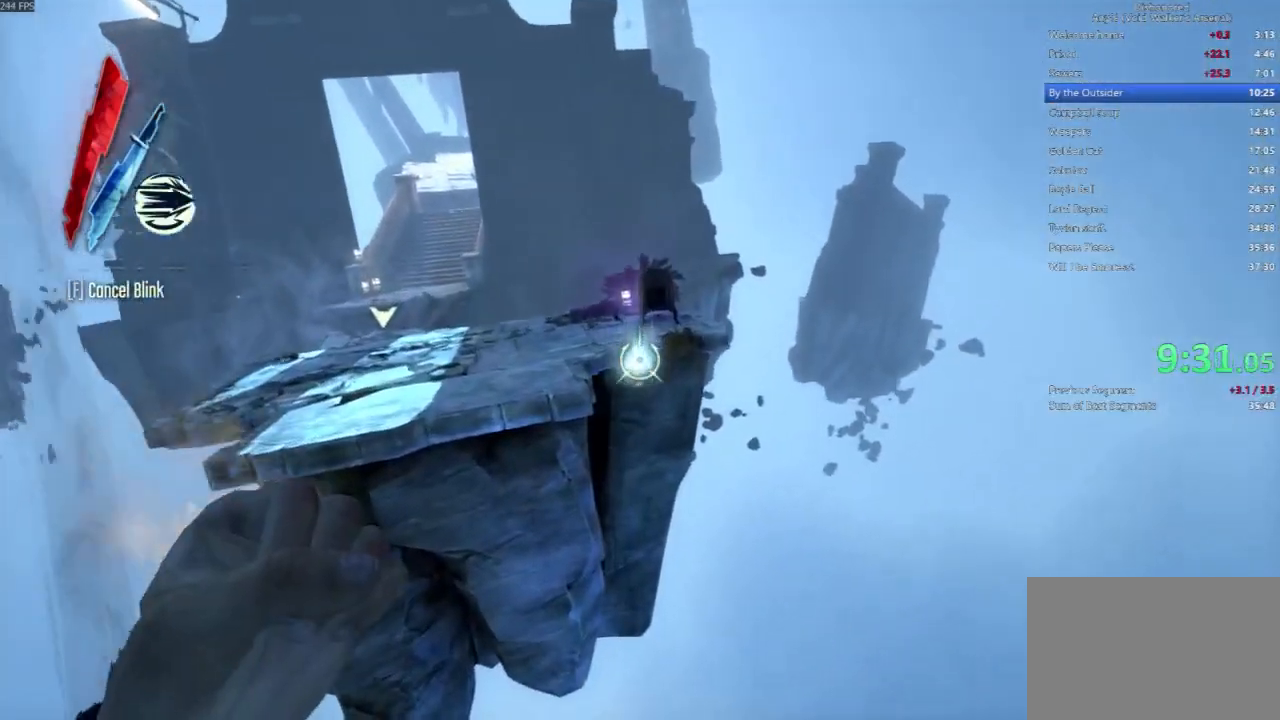
{"keys": ["a", "shift", "w"], "mouse": ["wheel_down"]}
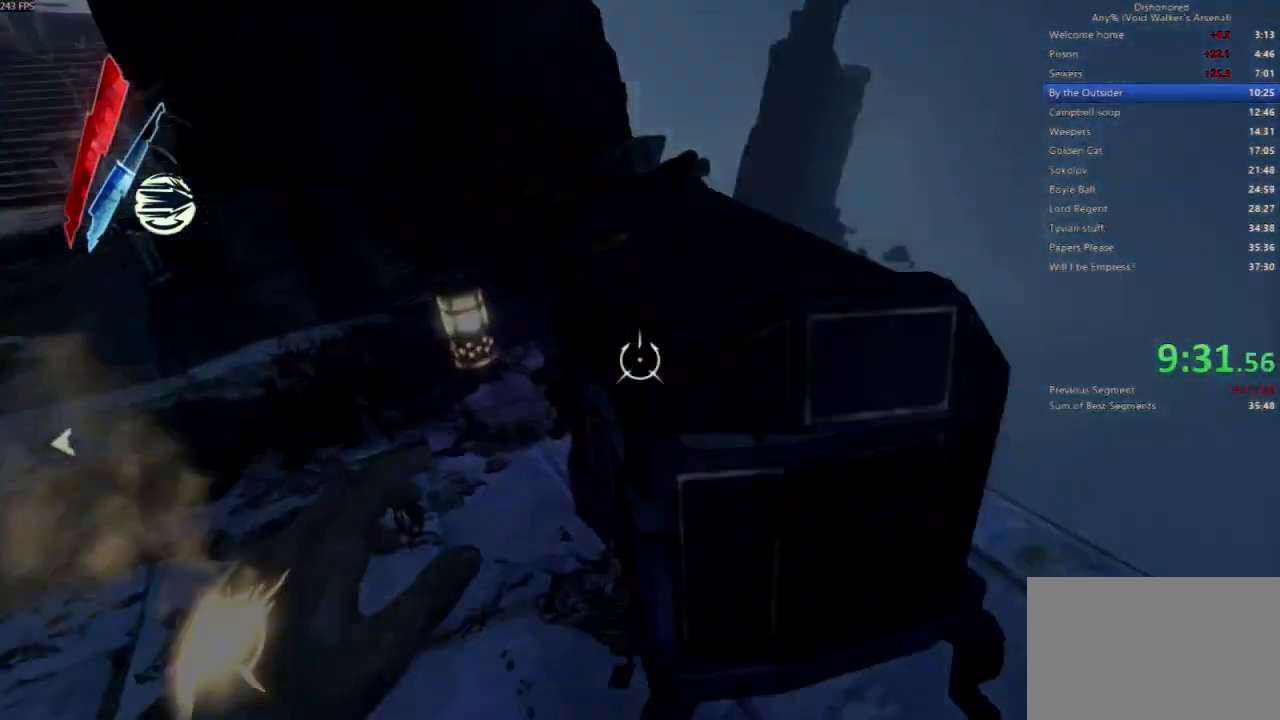
{"keys": [], "mouse": ["wheel_down"], "events": [[67, "a", "up"], [67, "mouse_wheel_down", "up"], [67, "w", "up"], [167, "shift", "up"], [367, "mouse_wheel_down", "down"]]}
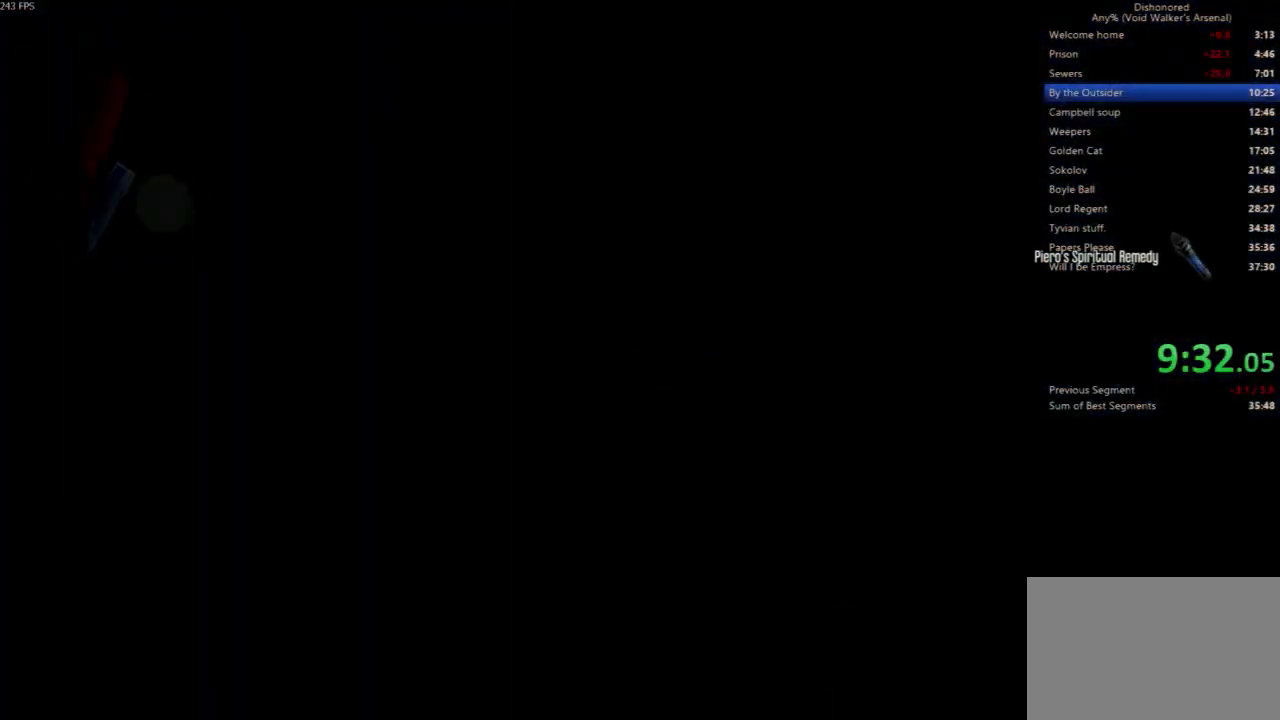
{"keys": ["f"], "mouse": [], "events": [[33, "mouse_wheel_down", "up"], [433, "f", "down"]]}
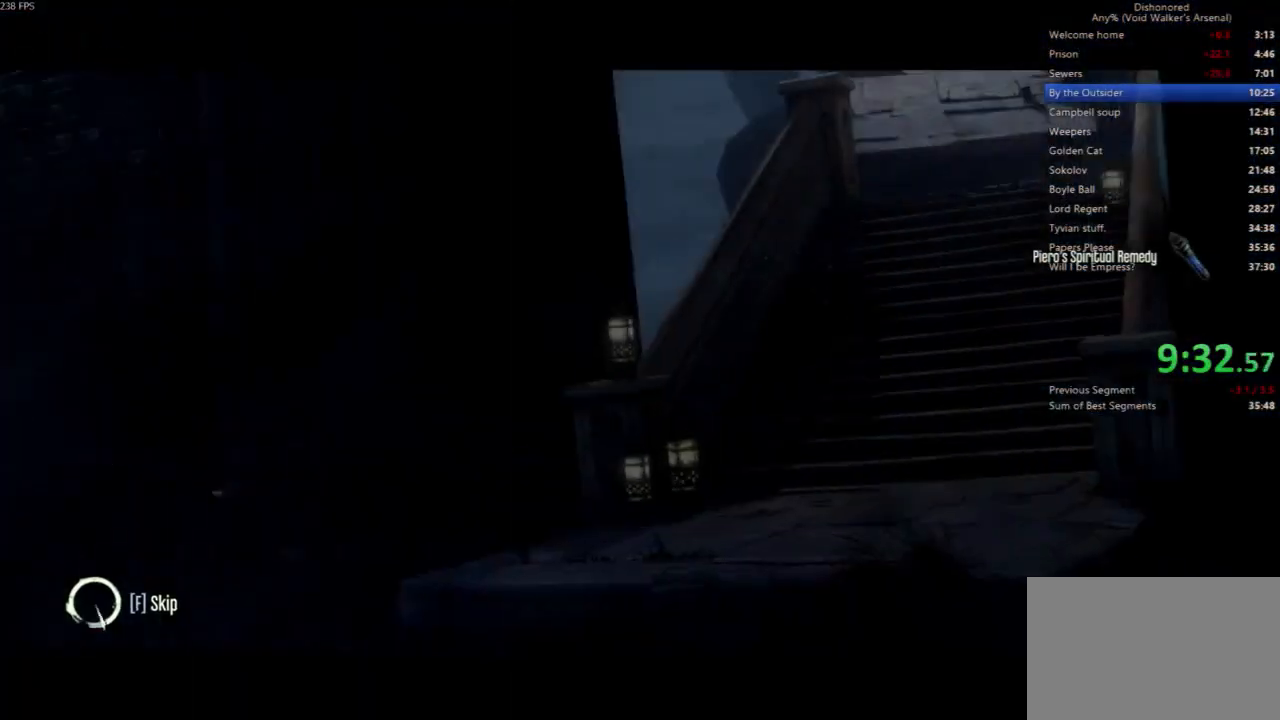
{"keys": ["f"], "mouse": [], "events": []}
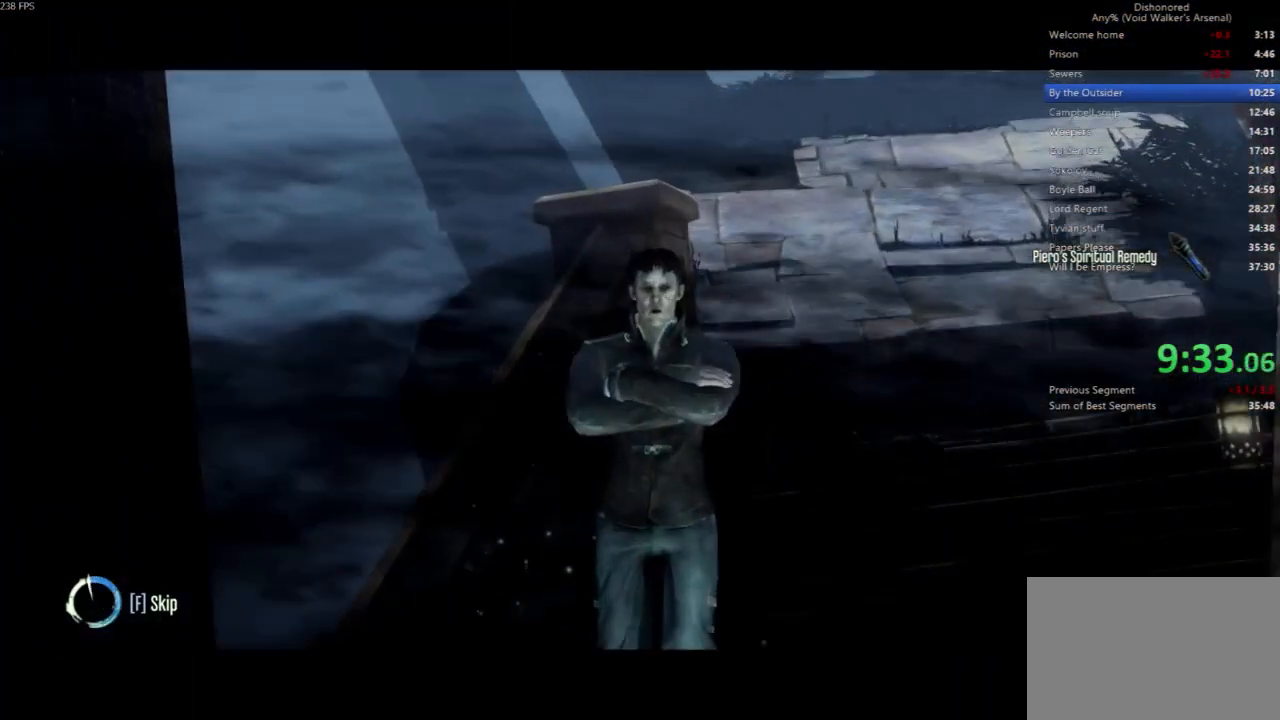
{"keys": ["f"], "mouse": [], "events": []}
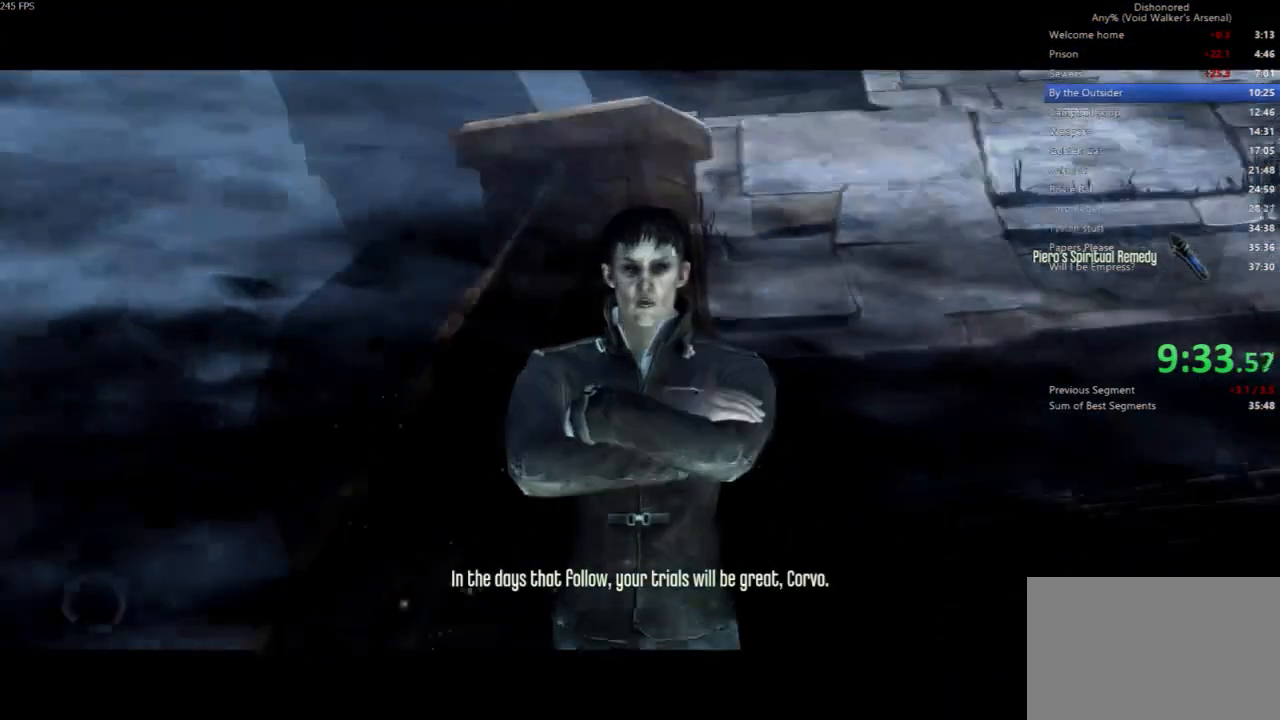
{"keys": ["shift", "w"], "mouse": [], "events": [[100, "w", "down"], [133, "shift", "down"], [500, "f", "up"]]}
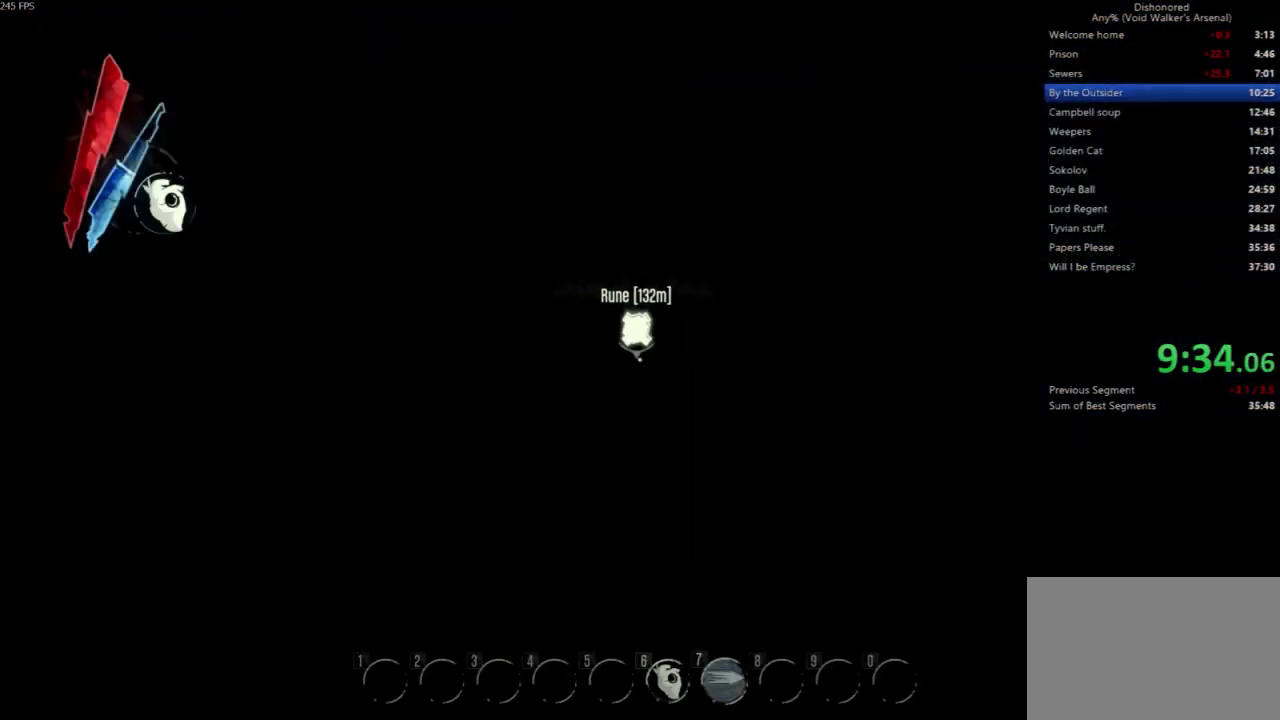
{"keys": ["shift", "w"], "mouse": [], "events": []}
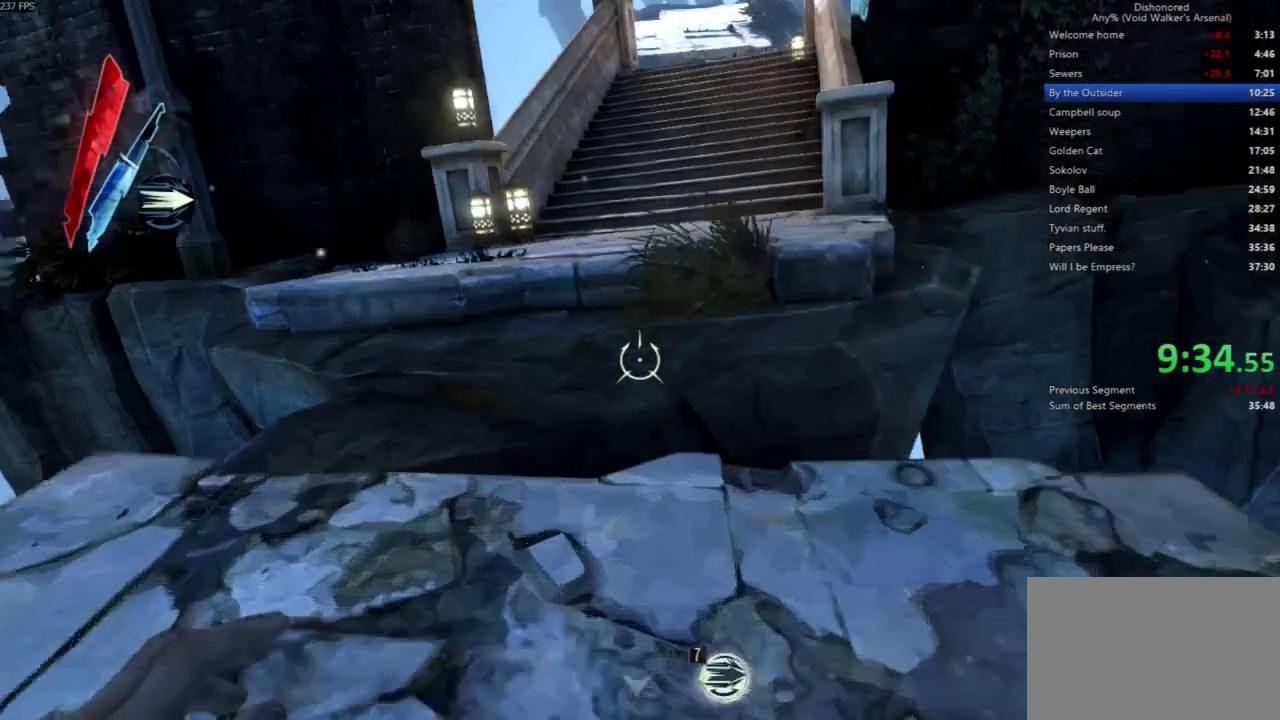
{"keys": ["shift", "space", "w"], "mouse": [], "events": [[400, "space", "down"]]}